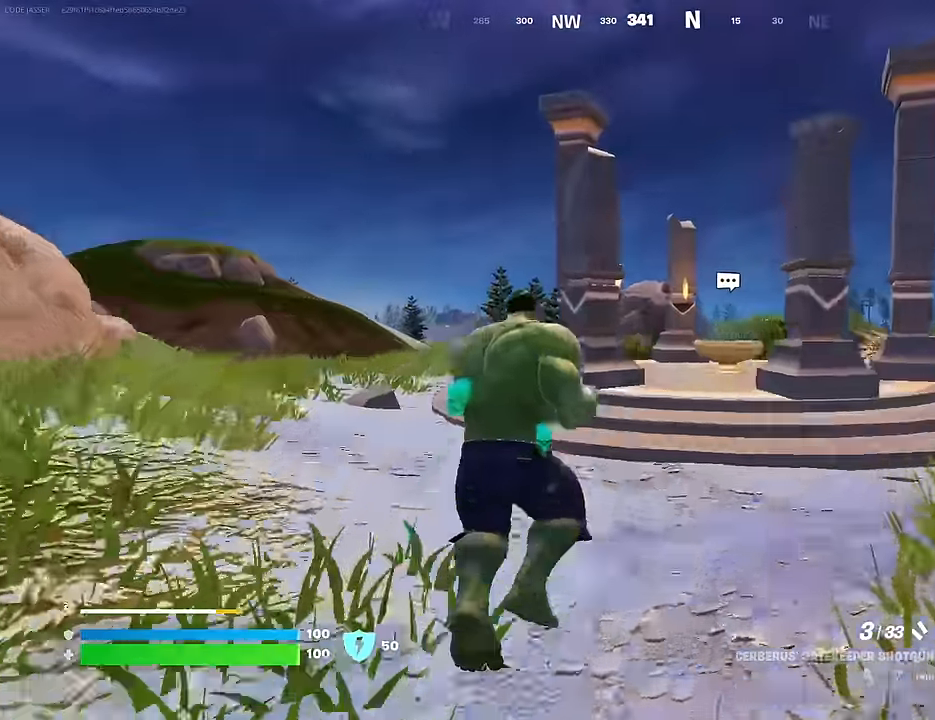
Gameplay with a controller (PlayStation layout); each line is a JSON object with the inputs held at the frame after it. "events" lists button and stick changes between this image and that frame as [ms after this image, input, new state], when the widget could be followed in between.
{"buttons": [], "left_stick": "center", "right_stick": "center", "events": [[317, "R3", "down"], [400, "R3", "up"], [433, "left_stick", "center"]]}
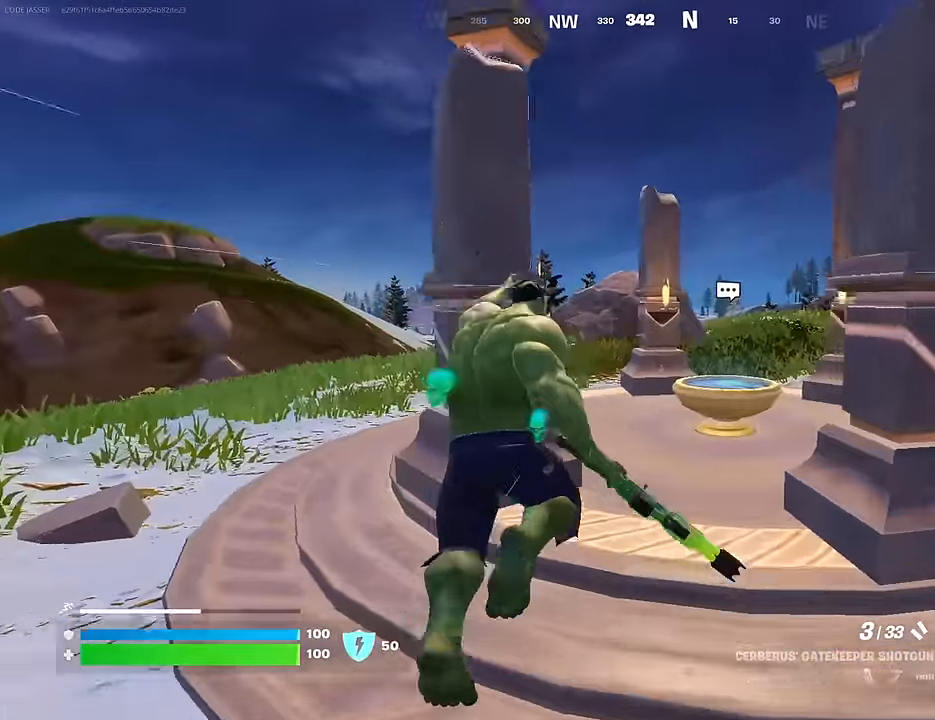
{"buttons": ["R3"], "left_stick": "up-right", "right_stick": "right", "events": [[167, "left_stick", "up-right"], [167, "right_stick", "left"], [317, "right_stick", "right"], [417, "R3", "down"]]}
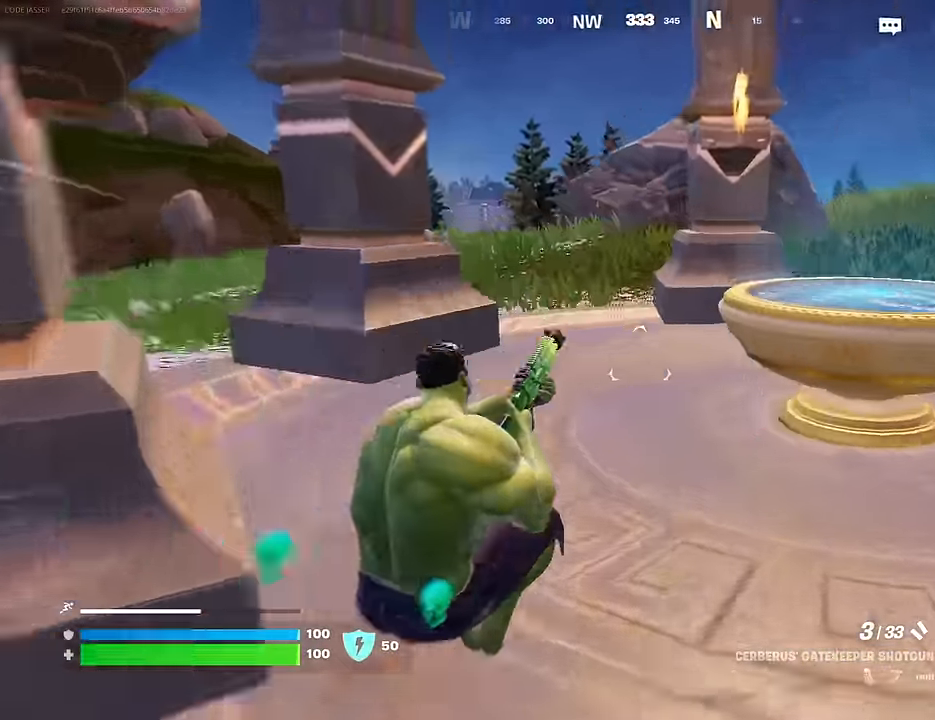
{"buttons": [], "left_stick": "up-left", "right_stick": "right", "events": [[17, "R3", "up"], [133, "left_stick", "up-left"], [150, "right_stick", "center"], [383, "right_stick", "right"]]}
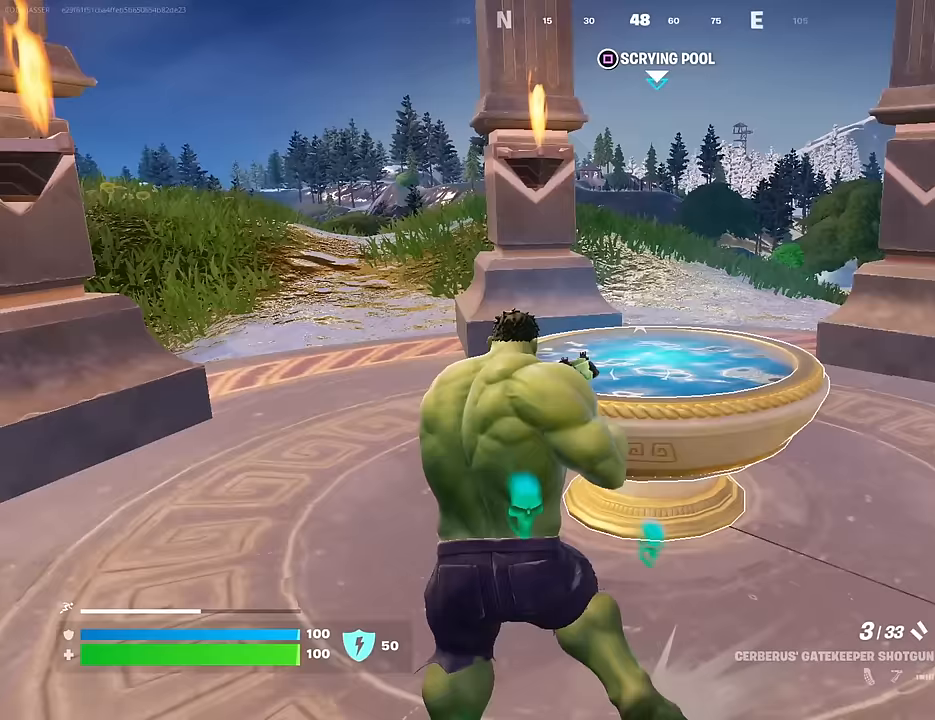
{"buttons": [], "left_stick": "center", "right_stick": "center", "events": [[133, "right_stick", "center"], [200, "SQUARE", "down"], [250, "left_stick", "center"], [283, "SQUARE", "up"]]}
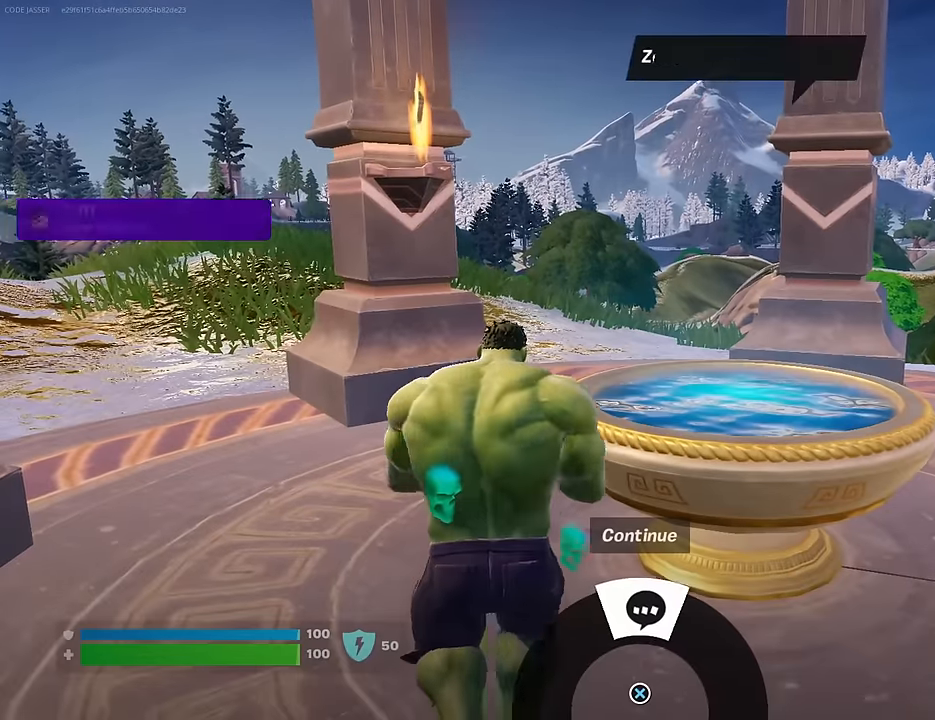
{"buttons": [], "left_stick": "center", "right_stick": "center", "events": []}
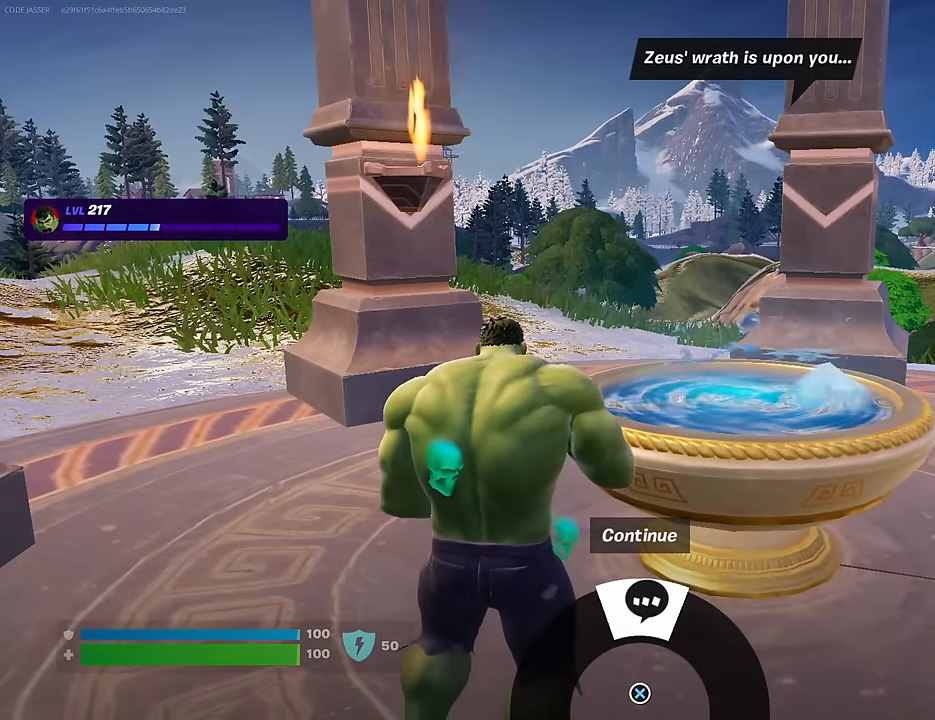
{"buttons": [], "left_stick": "center", "right_stick": "center", "events": [[50, "SQUARE", "down"], [133, "SQUARE", "up"]]}
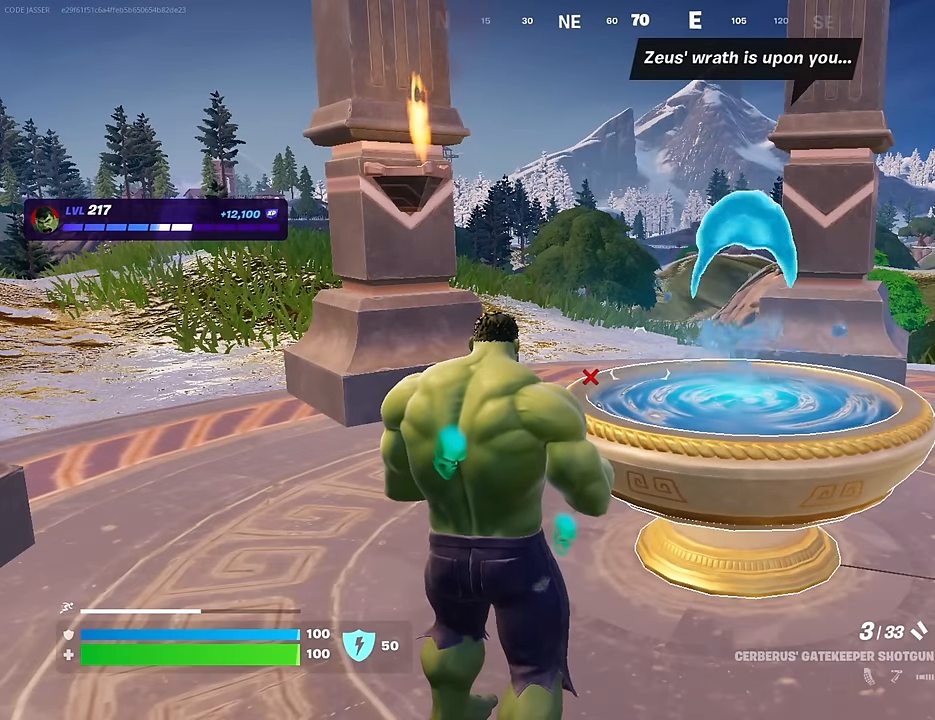
{"buttons": [], "left_stick": "center", "right_stick": "center", "events": [[333, "right_stick", "right"], [450, "right_stick", "center"]]}
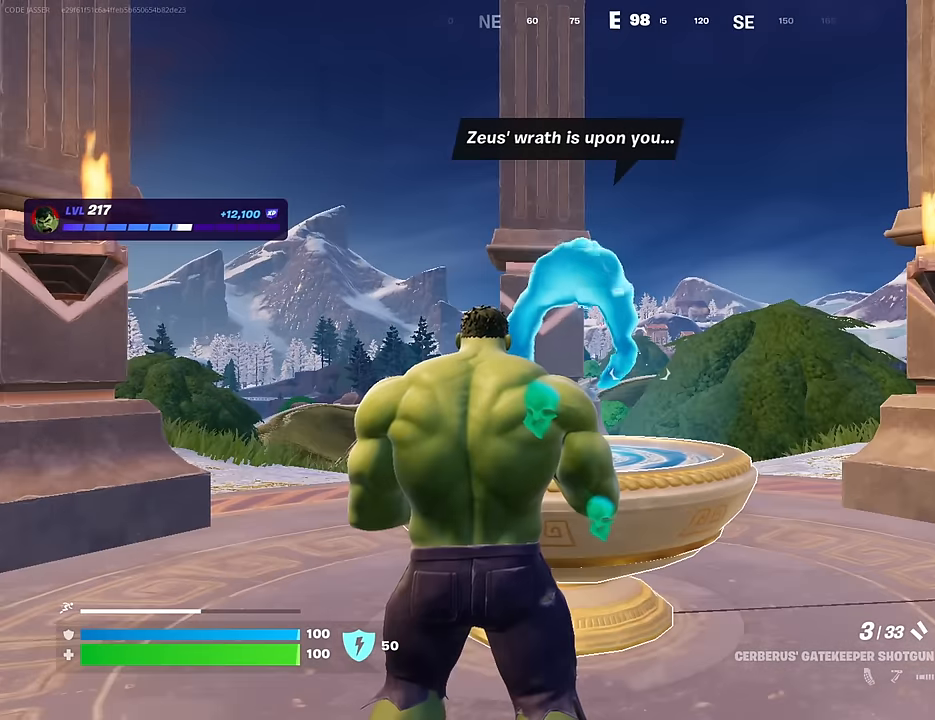
{"buttons": [], "left_stick": "center", "right_stick": "center", "events": []}
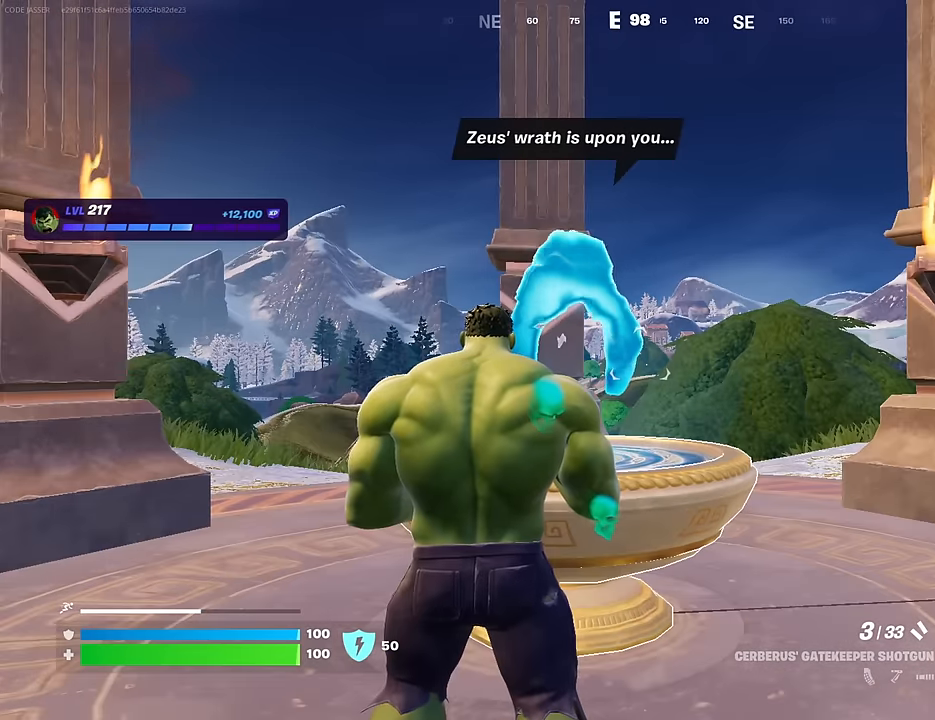
{"buttons": [], "left_stick": "center", "right_stick": "center", "events": [[117, "SQUARE", "down"], [217, "SQUARE", "up"]]}
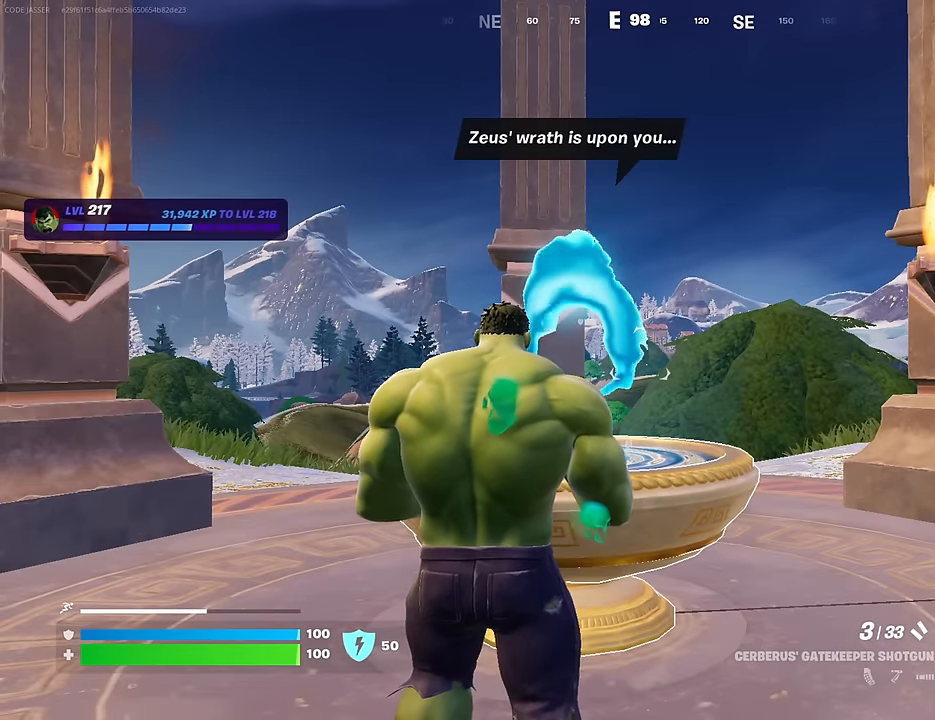
{"buttons": [], "left_stick": "center", "right_stick": "center", "events": []}
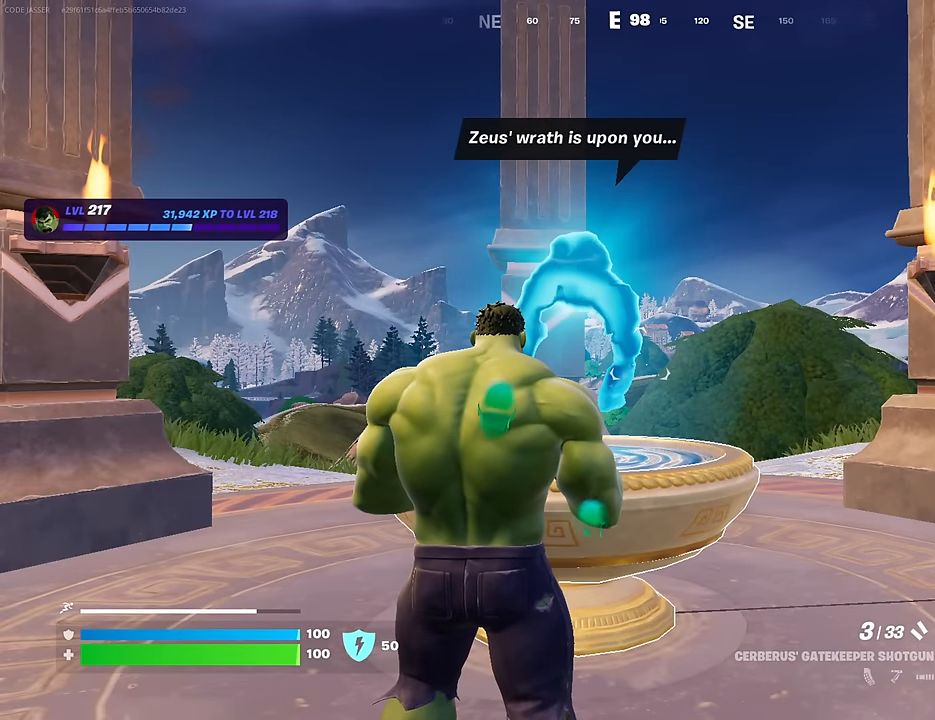
{"buttons": [], "left_stick": "center", "right_stick": "center", "events": []}
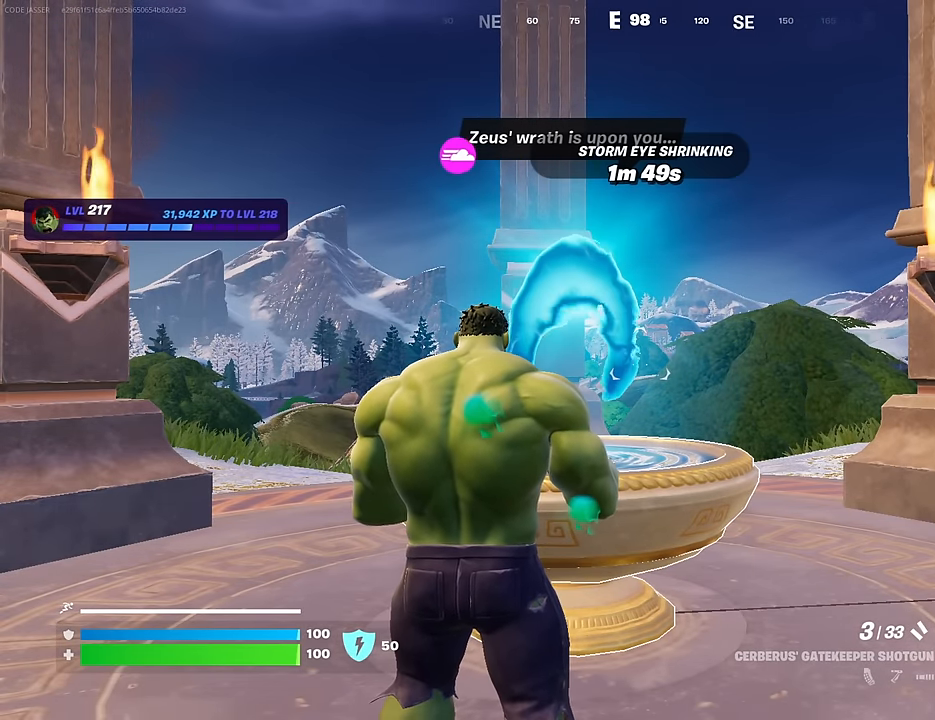
{"buttons": [], "left_stick": "left", "right_stick": "center", "events": [[283, "left_stick", "left"], [333, "right_stick", "down-right"], [450, "right_stick", "center"]]}
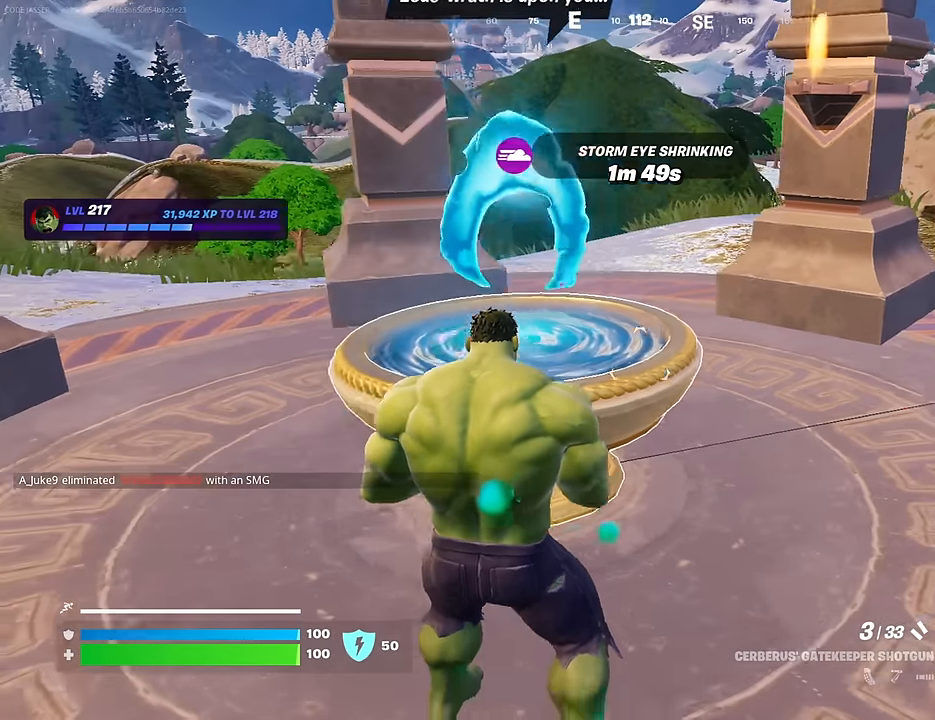
{"buttons": [], "left_stick": "up-left", "right_stick": "up-right", "events": [[100, "TRIANGLE", "down"], [167, "left_stick", "up-left"], [183, "TRIANGLE", "up"], [367, "right_stick", "up-right"]]}
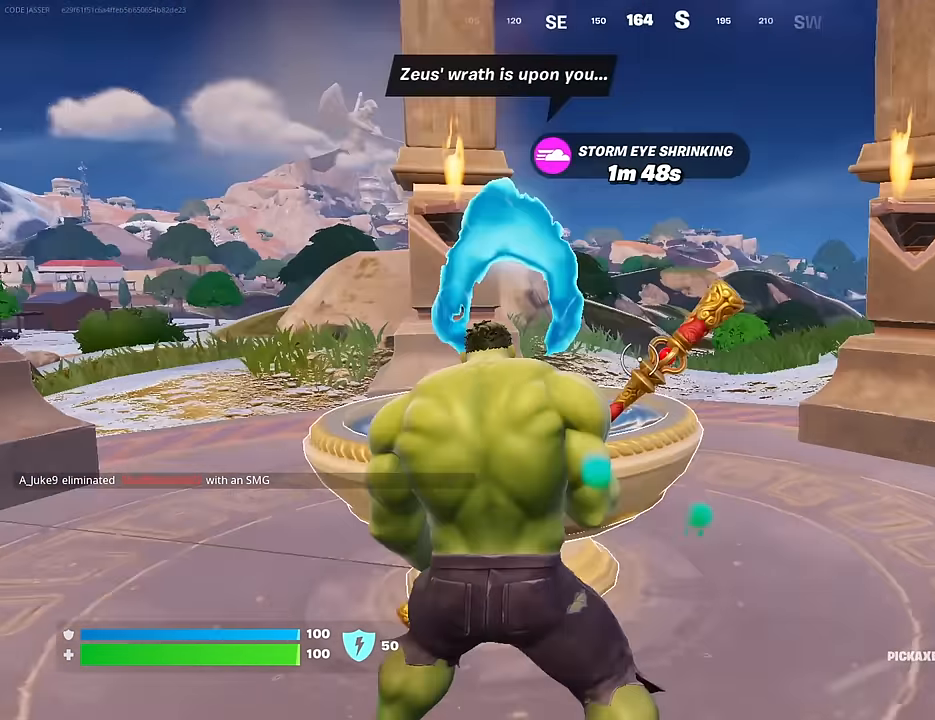
{"buttons": [], "left_stick": "up-left", "right_stick": "down-right", "events": [[83, "SQUARE", "down"], [83, "right_stick", "center"], [150, "SQUARE", "up"], [217, "SQUARE", "down"], [317, "SQUARE", "up"], [450, "right_stick", "down-right"]]}
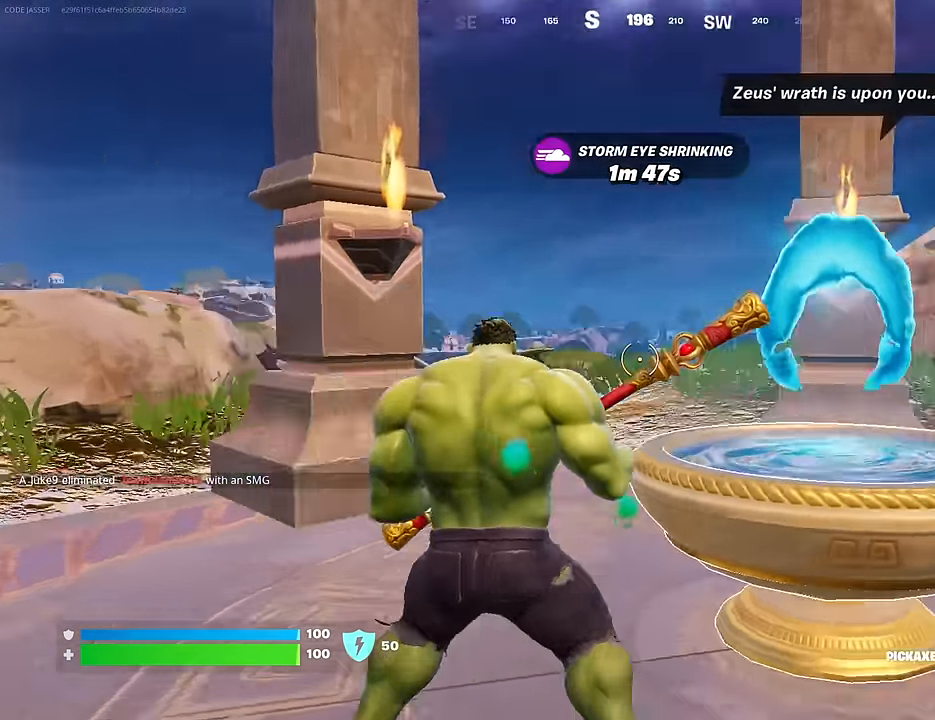
{"buttons": [], "left_stick": "up-left", "right_stick": "up-right", "events": [[117, "R2", "down"], [217, "R2", "up"], [300, "right_stick", "center"], [333, "R1", "down"], [433, "R1", "up"], [450, "right_stick", "right"], [500, "right_stick", "up-right"]]}
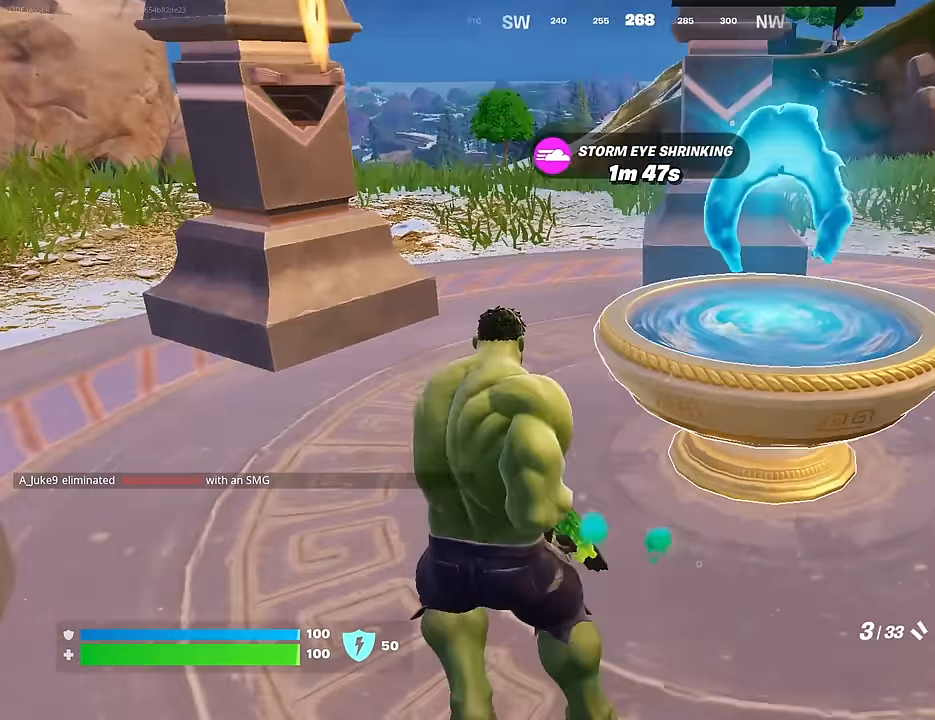
{"buttons": [], "left_stick": "up", "right_stick": "center", "events": [[33, "L3", "down"], [117, "L3", "up"], [167, "right_stick", "center"], [267, "right_stick", "right"], [383, "right_stick", "down"], [467, "left_stick", "up"], [467, "right_stick", "center"]]}
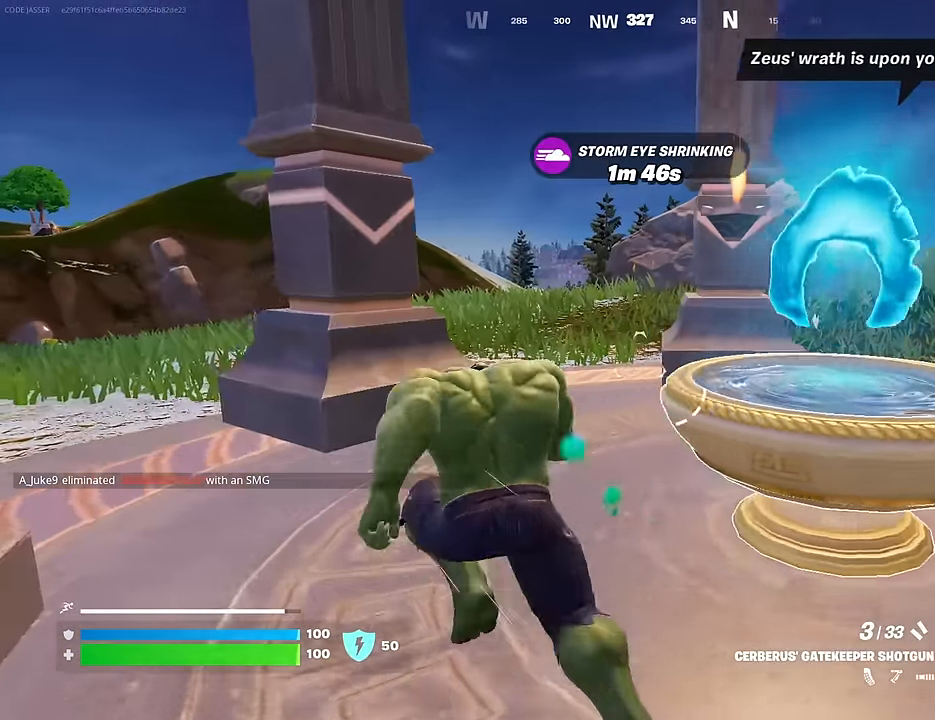
{"buttons": [], "left_stick": "up-right", "right_stick": "center", "events": [[50, "left_stick", "up-right"], [183, "right_stick", "left"], [300, "right_stick", "center"]]}
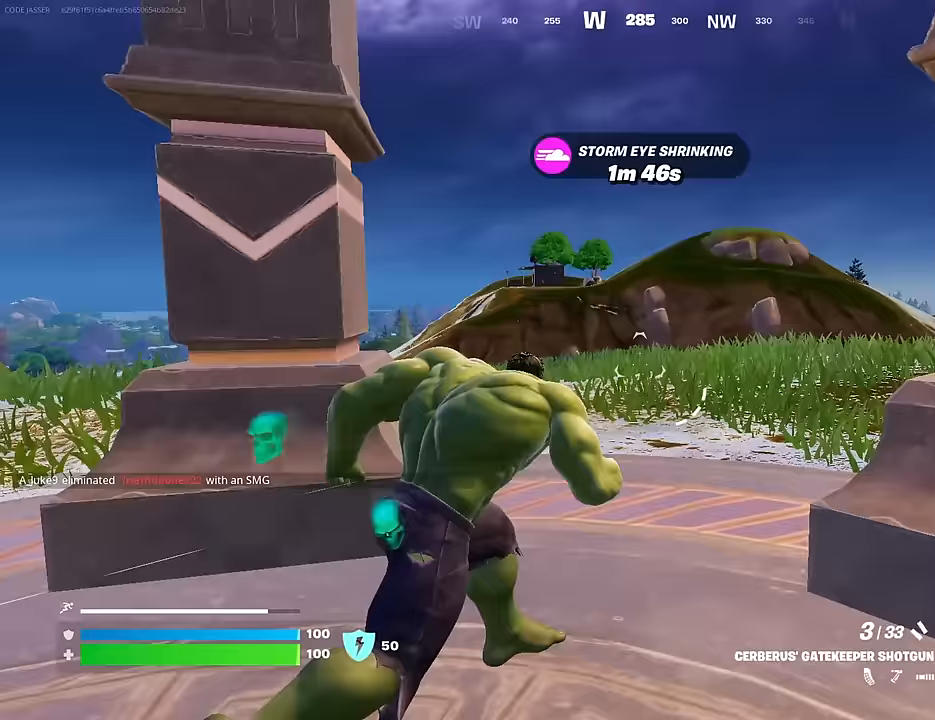
{"buttons": [], "left_stick": "up-right", "right_stick": "center", "events": []}
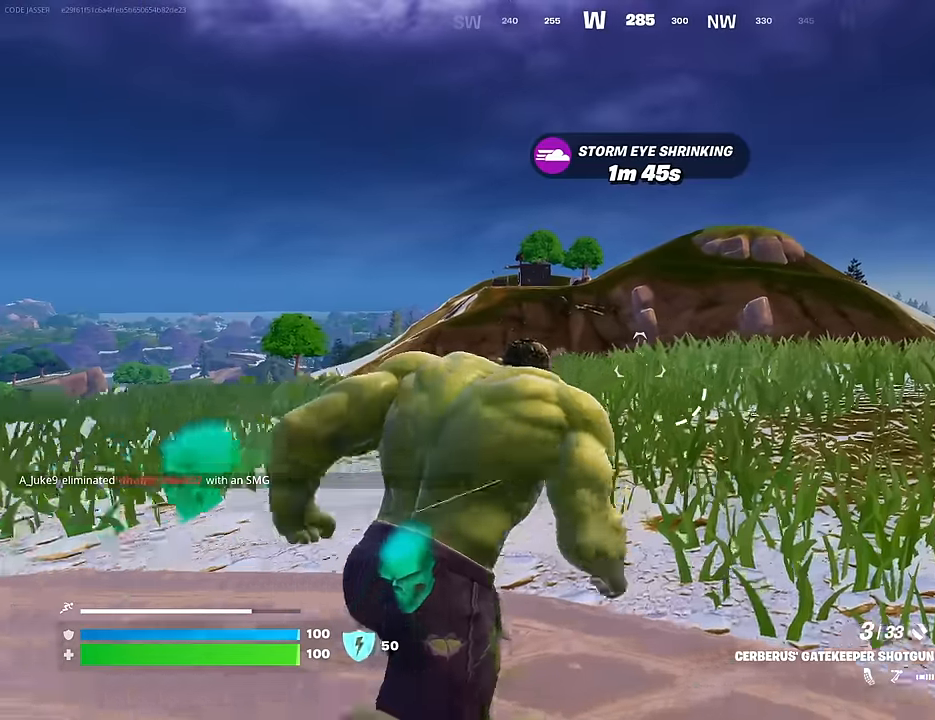
{"buttons": [], "left_stick": "up-left", "right_stick": "center", "events": [[300, "right_stick", "right"], [367, "left_stick", "up-left"], [450, "right_stick", "center"]]}
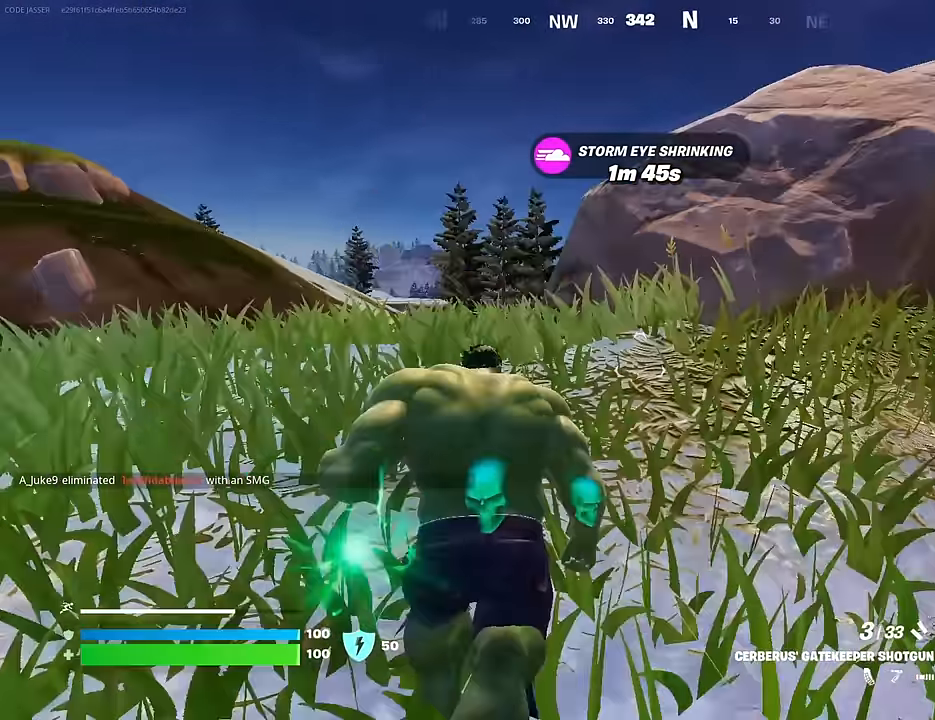
{"buttons": [], "left_stick": "up", "right_stick": "center", "events": [[167, "left_stick", "up"], [350, "CROSS", "down"], [417, "CROSS", "up"]]}
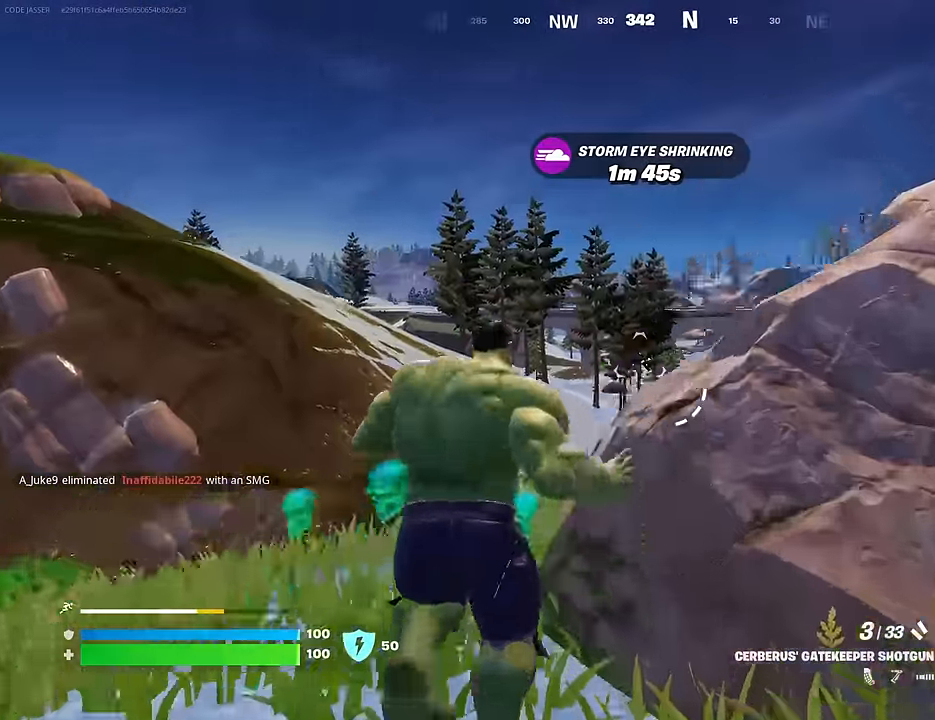
{"buttons": [], "left_stick": "up", "right_stick": "center", "events": [[33, "right_stick", "down-right"], [183, "right_stick", "center"]]}
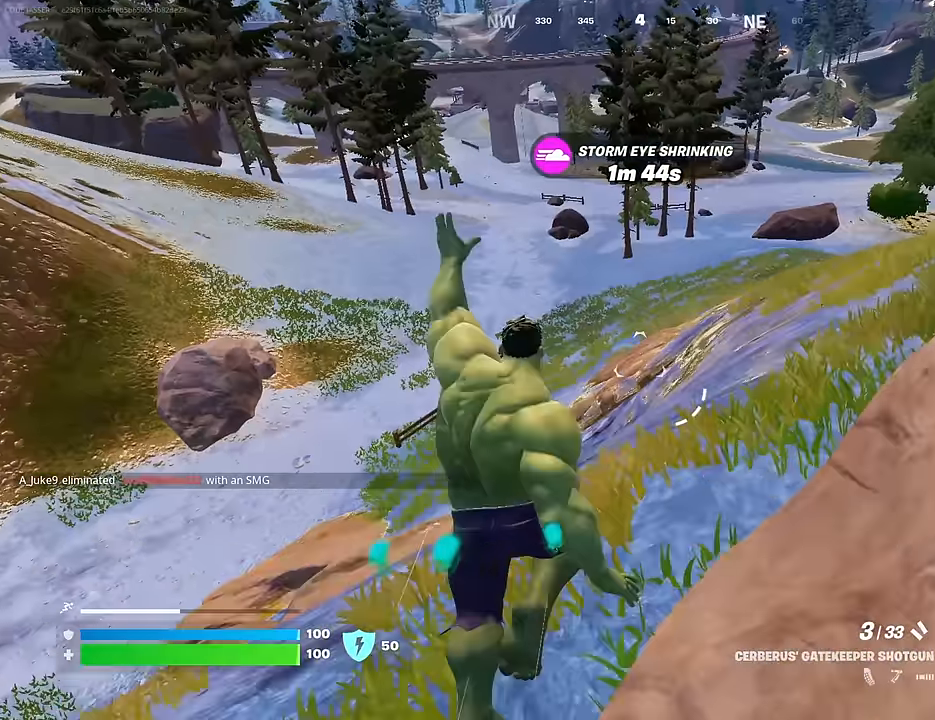
{"buttons": [], "left_stick": "up-right", "right_stick": "up-left", "events": [[150, "left_stick", "up-right"], [400, "right_stick", "up-left"]]}
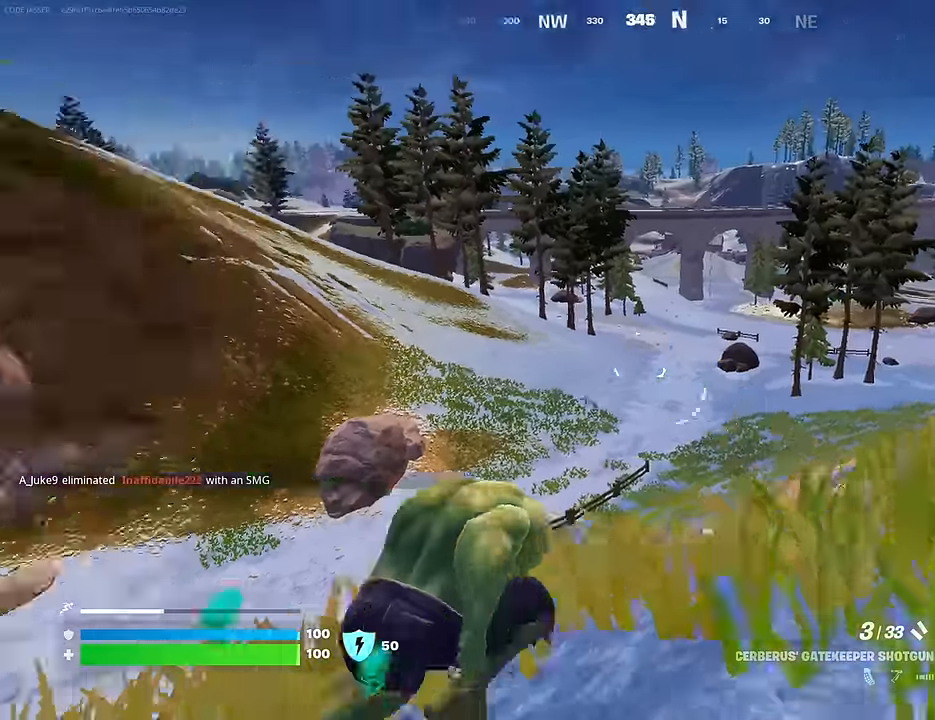
{"buttons": [], "left_stick": "up-right", "right_stick": "center", "events": [[33, "right_stick", "left"], [133, "right_stick", "center"], [250, "CROSS", "down"], [333, "CROSS", "up"]]}
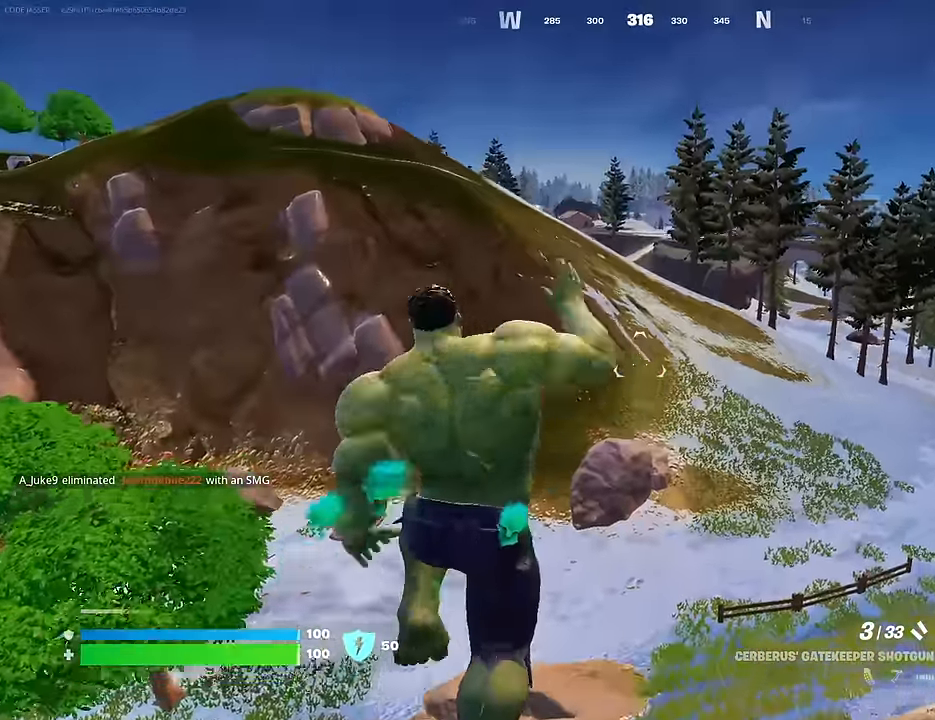
{"buttons": [], "left_stick": "up-right", "right_stick": "right", "events": [[83, "right_stick", "left"], [267, "right_stick", "center"], [500, "right_stick", "right"]]}
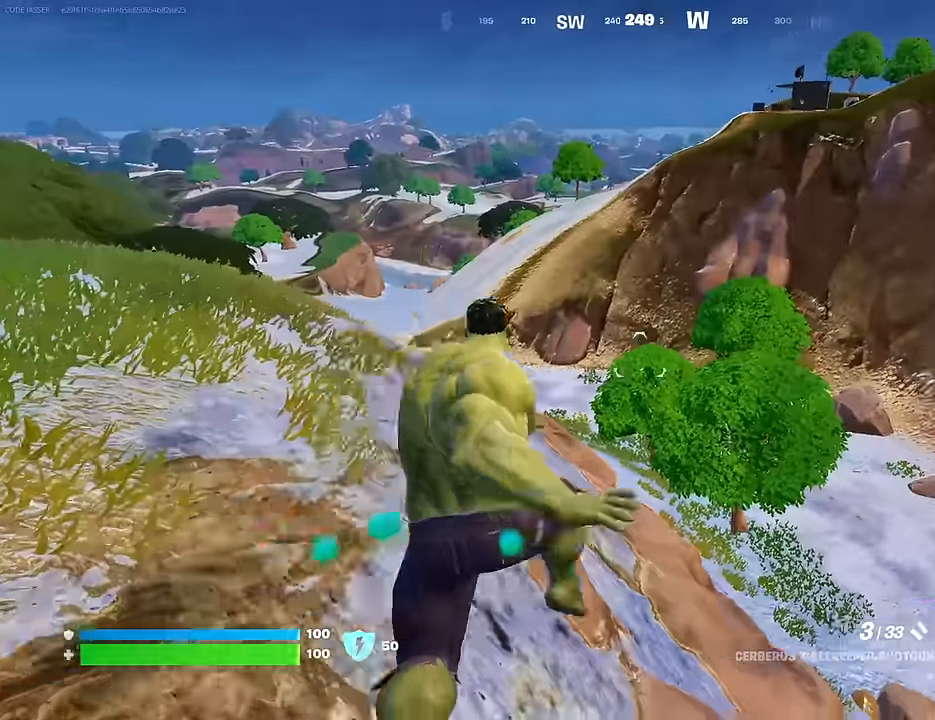
{"buttons": [], "left_stick": "up", "right_stick": "center", "events": [[200, "left_stick", "up"], [250, "CROSS", "down"], [250, "right_stick", "center"], [350, "CROSS", "up"]]}
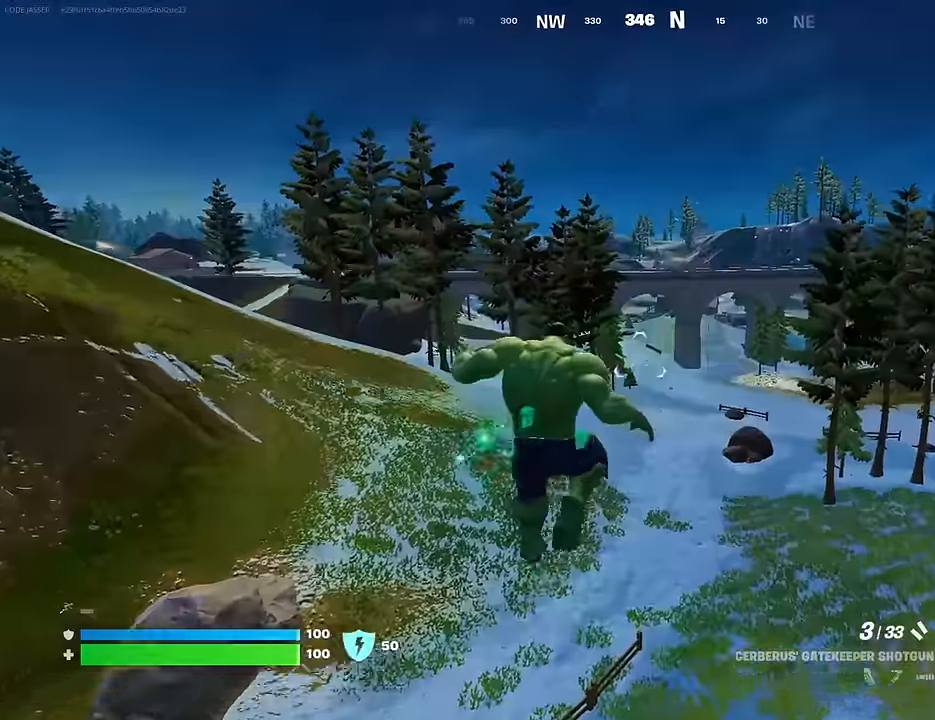
{"buttons": [], "left_stick": "up-right", "right_stick": "center", "events": [[17, "left_stick", "up-right"], [33, "right_stick", "left"], [267, "right_stick", "center"]]}
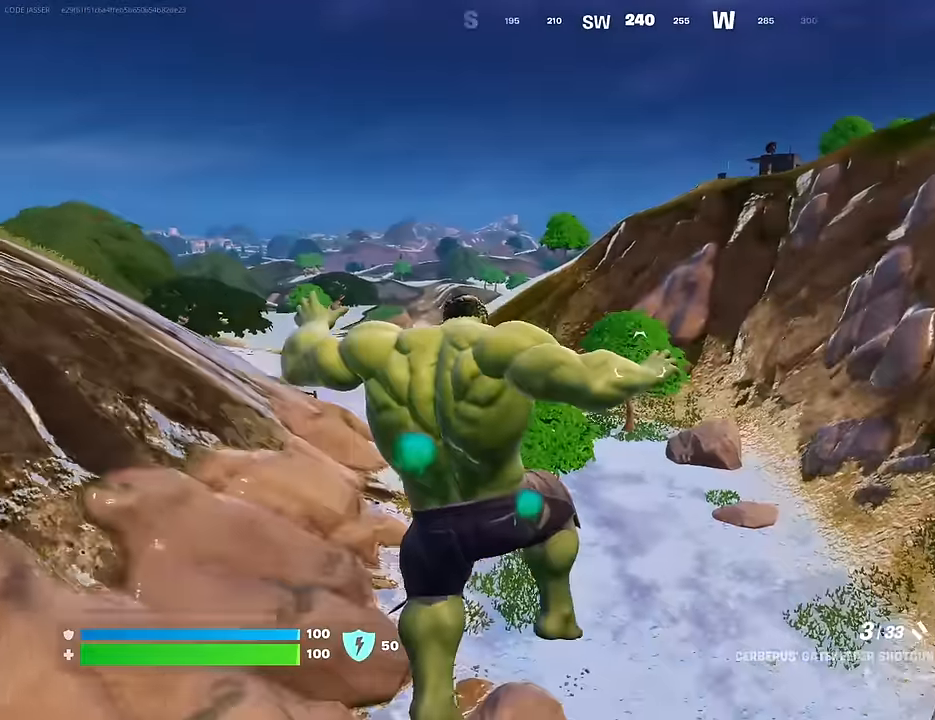
{"buttons": [], "left_stick": "up", "right_stick": "center", "events": [[83, "right_stick", "right"], [300, "left_stick", "up"], [317, "CROSS", "down"], [317, "right_stick", "center"], [417, "CROSS", "up"]]}
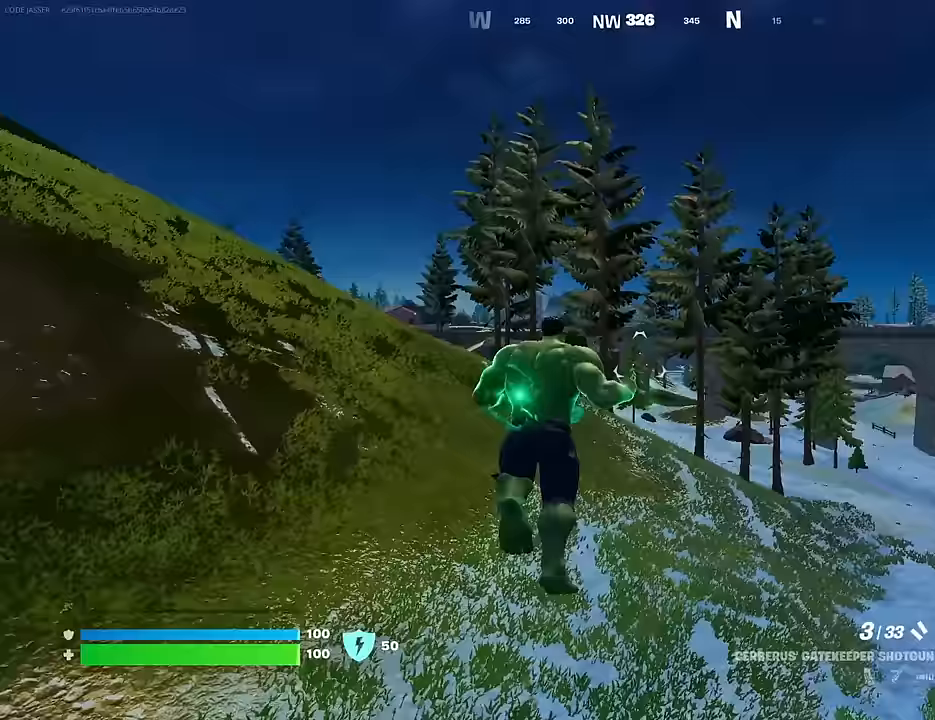
{"buttons": [], "left_stick": "up", "right_stick": "center", "events": []}
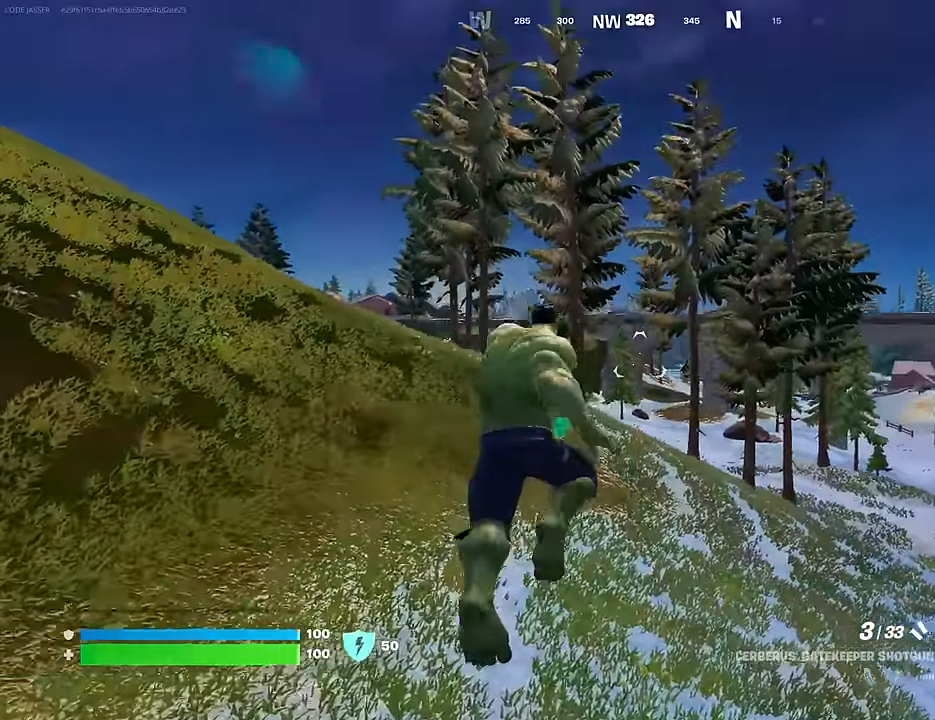
{"buttons": ["CROSS"], "left_stick": "up", "right_stick": "center", "events": [[83, "right_stick", "right"], [200, "right_stick", "center"], [300, "CROSS", "down"], [367, "CROSS", "up"], [450, "CROSS", "down"]]}
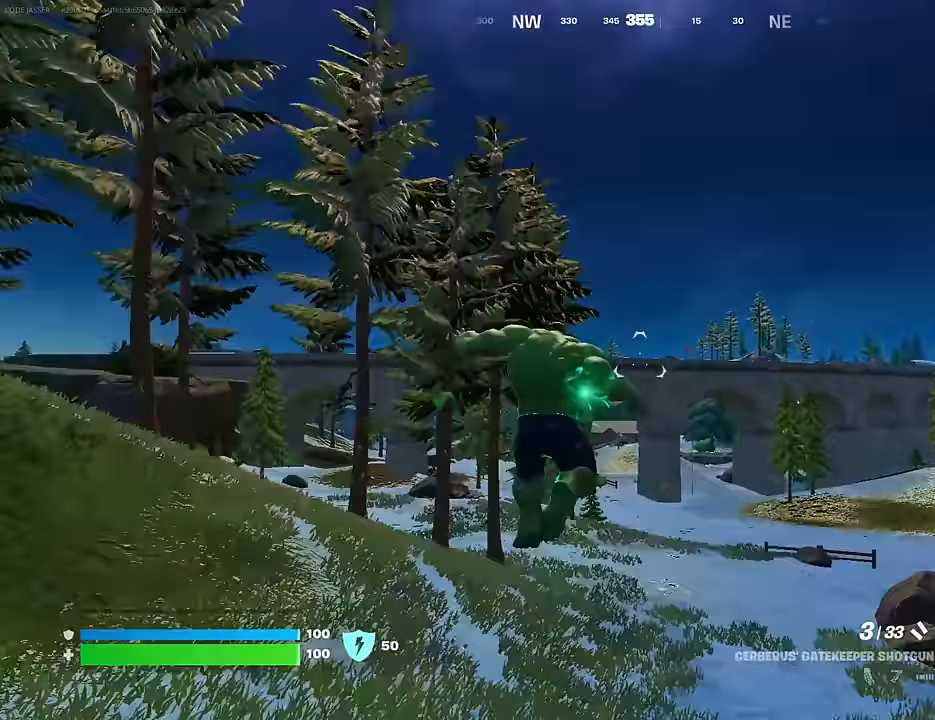
{"buttons": [], "left_stick": "up", "right_stick": "down", "events": [[17, "CROSS", "up"], [383, "right_stick", "down"]]}